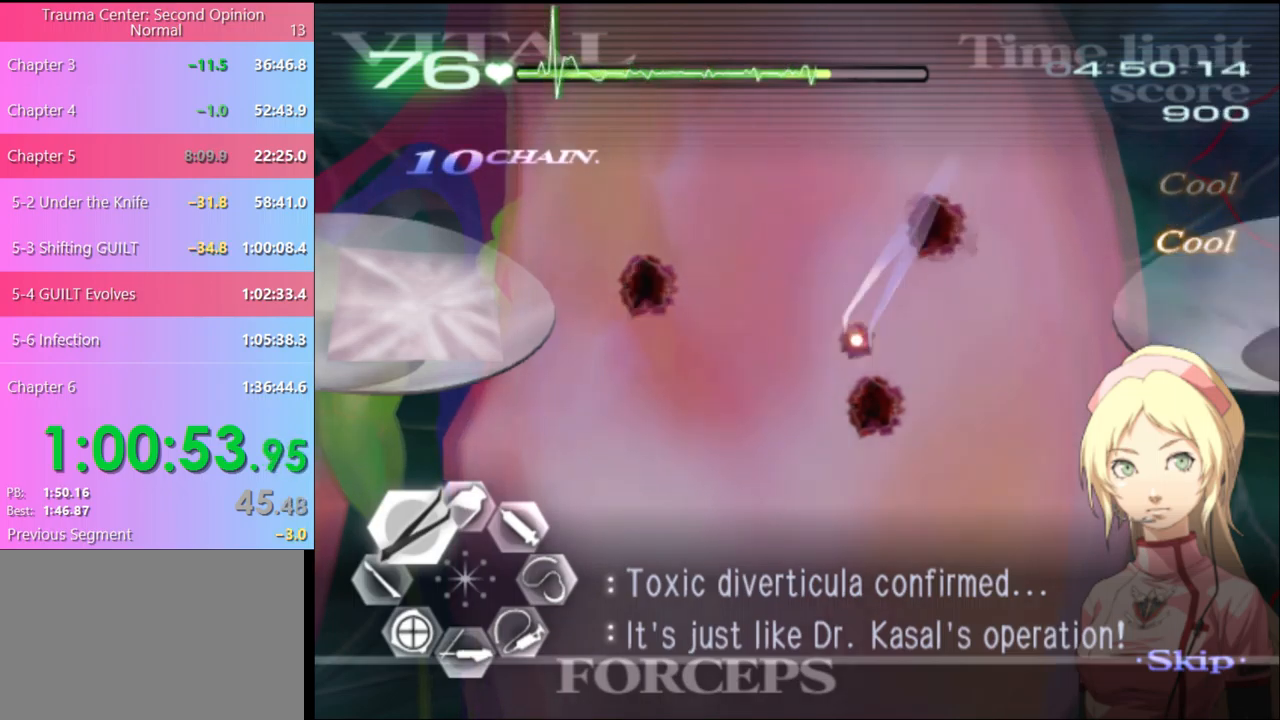
Gameplay with keyboard and mouse; each line is a JSON object with the keys and mouse buttons held at the frame after it. "events" lists presses ("down") and releases ("up") of "a", "alt", "c", "d", "e", "f", "q", "r", "s", "shift", "space", "v", "w", "mouse_left", "mouse_wheel", "mouse_right", "mouse_mb4" and "mouse_mb5" between this image and that frame as [ms after this image, input, new state], when the widget could be followed in between. "mouse_left", "mouse_wheel", "mouse_right", "mouse_mb4", "mouse_mb5" = the "left", "wheel", "right", "mb4", "mb5" buttons of the "mouse" list. No other keys are recorded. "wheel" means that the mouse wheel is clicked or scrolled. Mouse movement is not recorded.
{"keys": ["a", "w"], "mouse": ["left", "right"], "events": [[100, "mouse_left", "up"], [100, "mouse_right", "up"], [400, "mouse_left", "down"], [433, "mouse_right", "down"]]}
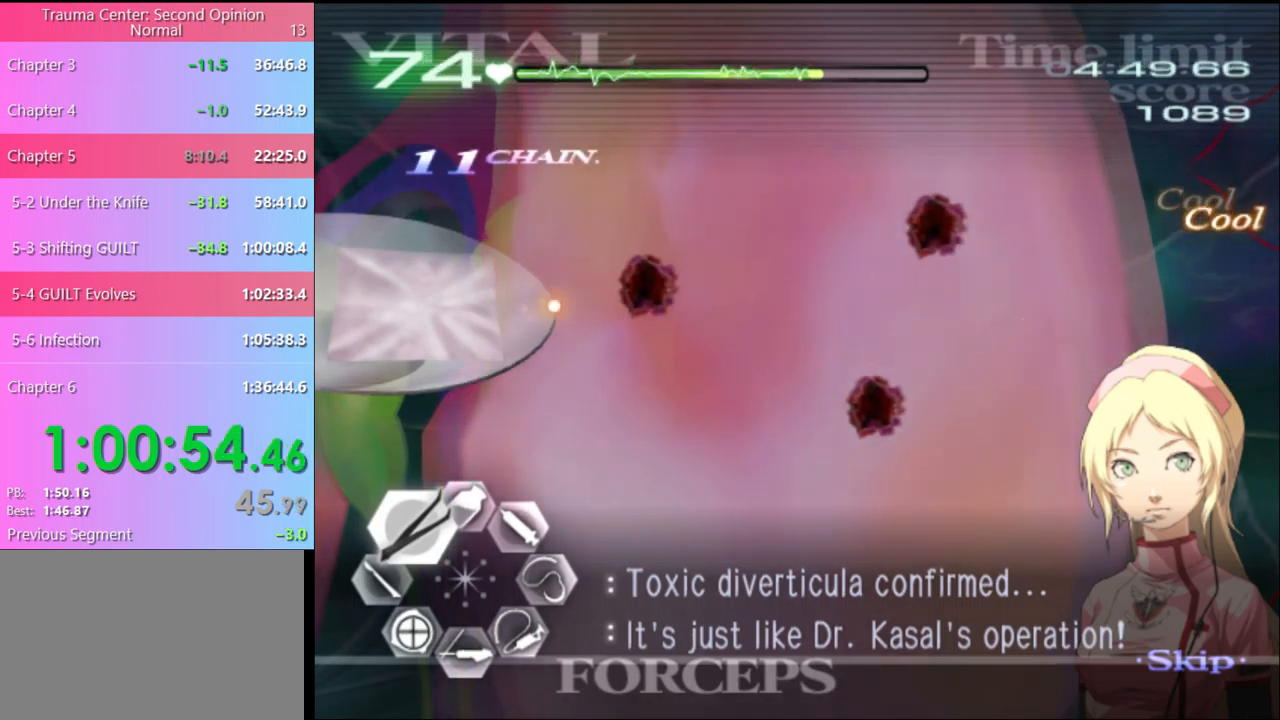
{"keys": ["a", "w"], "mouse": ["right"], "events": [[133, "mouse_left", "up"], [133, "mouse_right", "up"], [300, "mouse_left", "down"], [333, "mouse_right", "down"], [500, "mouse_left", "up"]]}
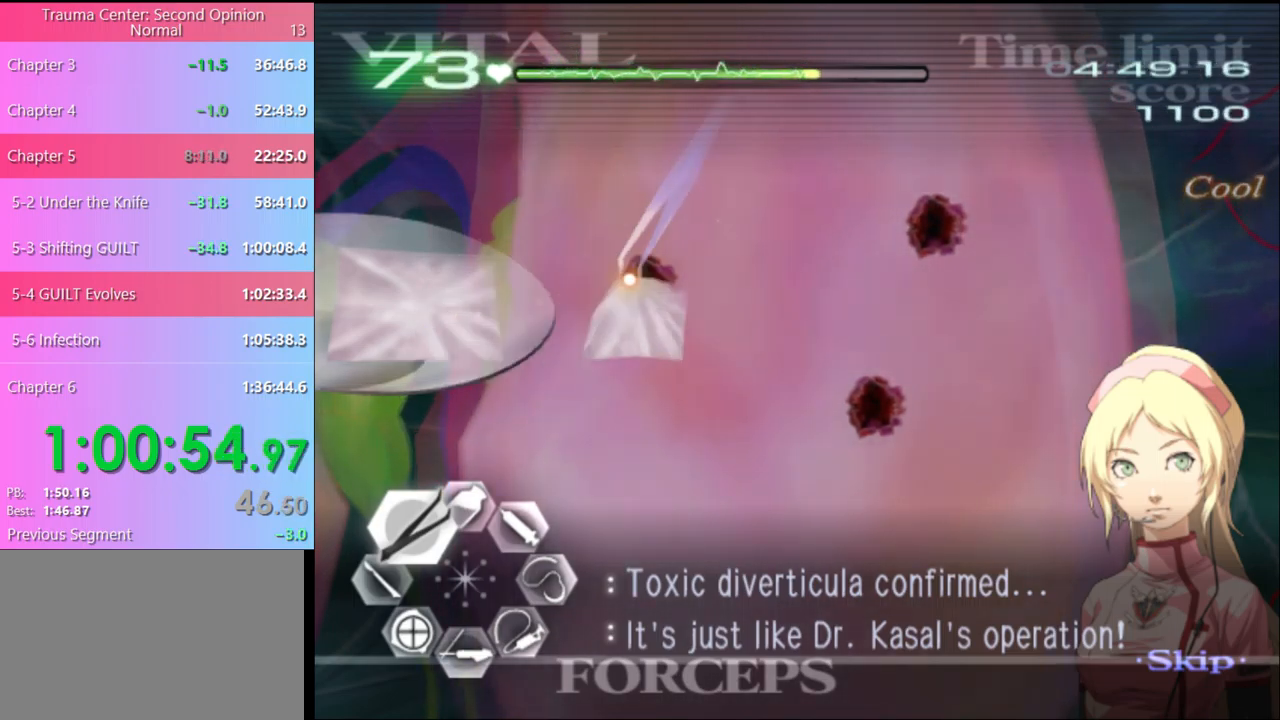
{"keys": ["a", "w"], "mouse": ["left", "right"], "events": [[33, "mouse_right", "up"], [267, "mouse_left", "down"], [300, "mouse_right", "down"]]}
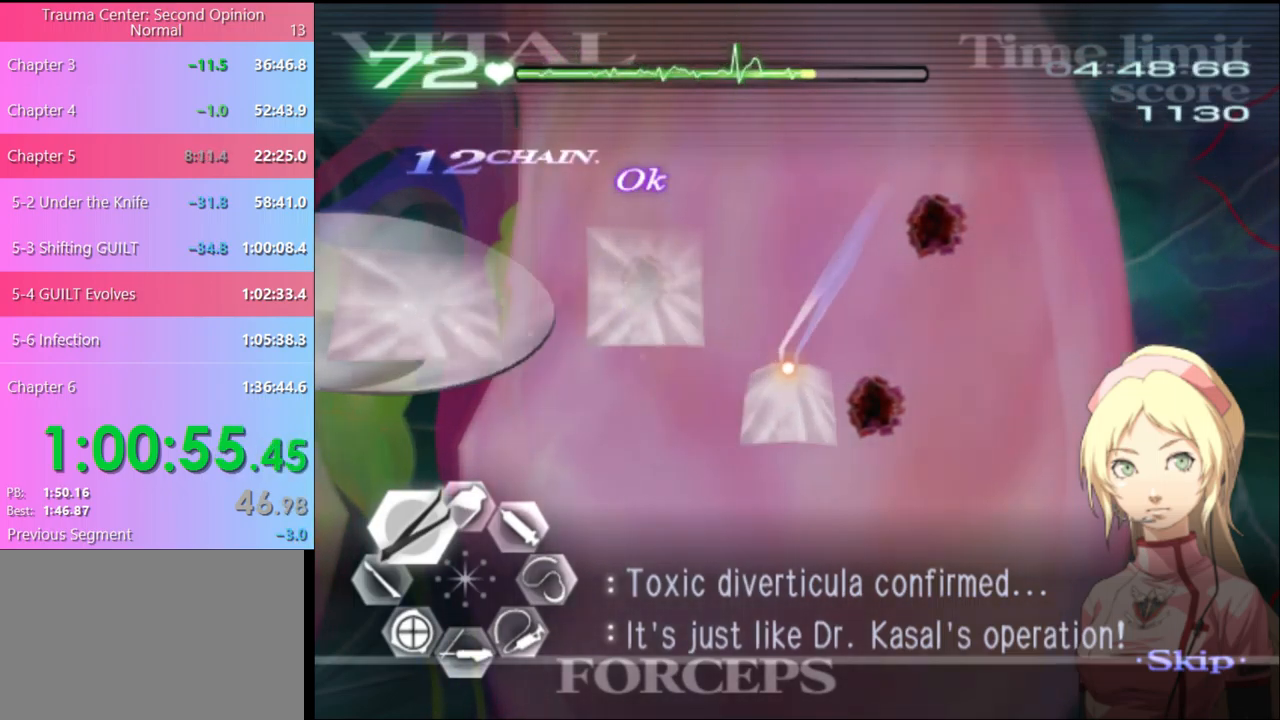
{"keys": ["a", "w"], "mouse": ["left", "right"], "events": [[33, "mouse_left", "up"], [33, "mouse_right", "up"], [333, "mouse_left", "down"], [333, "mouse_right", "down"]]}
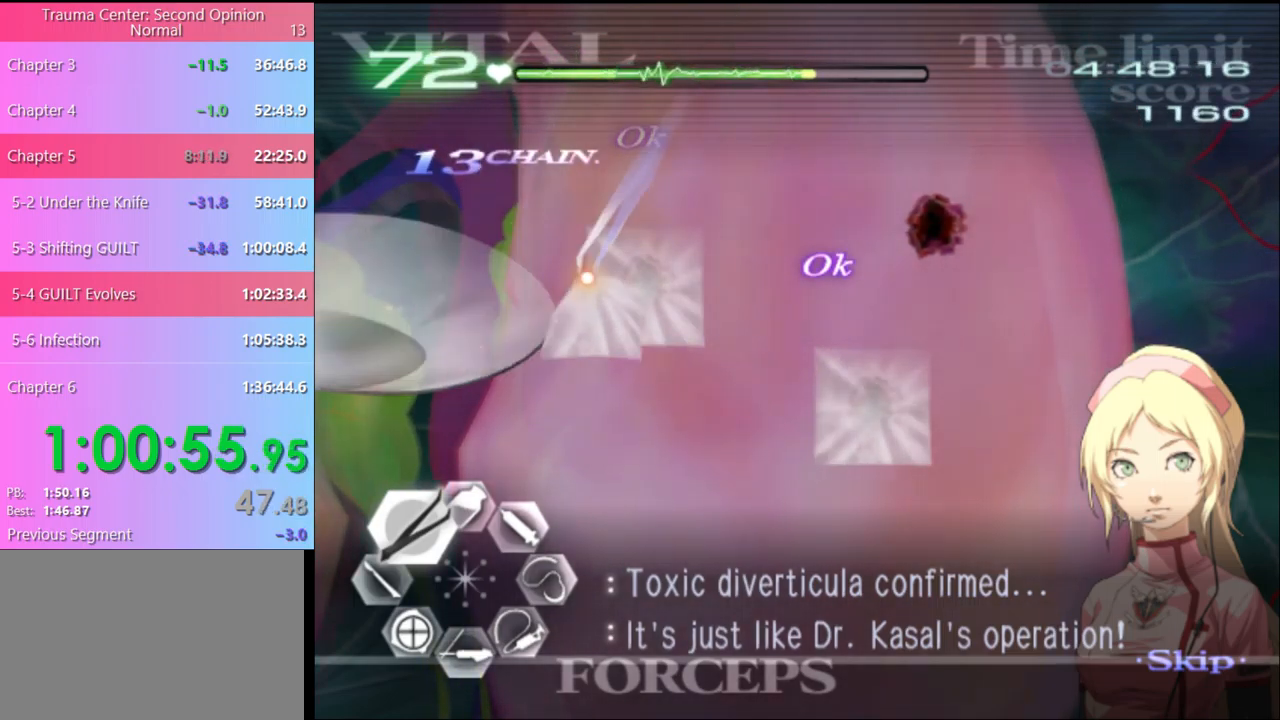
{"keys": ["w"], "mouse": ["left"], "events": [[133, "mouse_left", "up"], [133, "mouse_right", "up"], [200, "a", "up"], [267, "mouse_left", "down"]]}
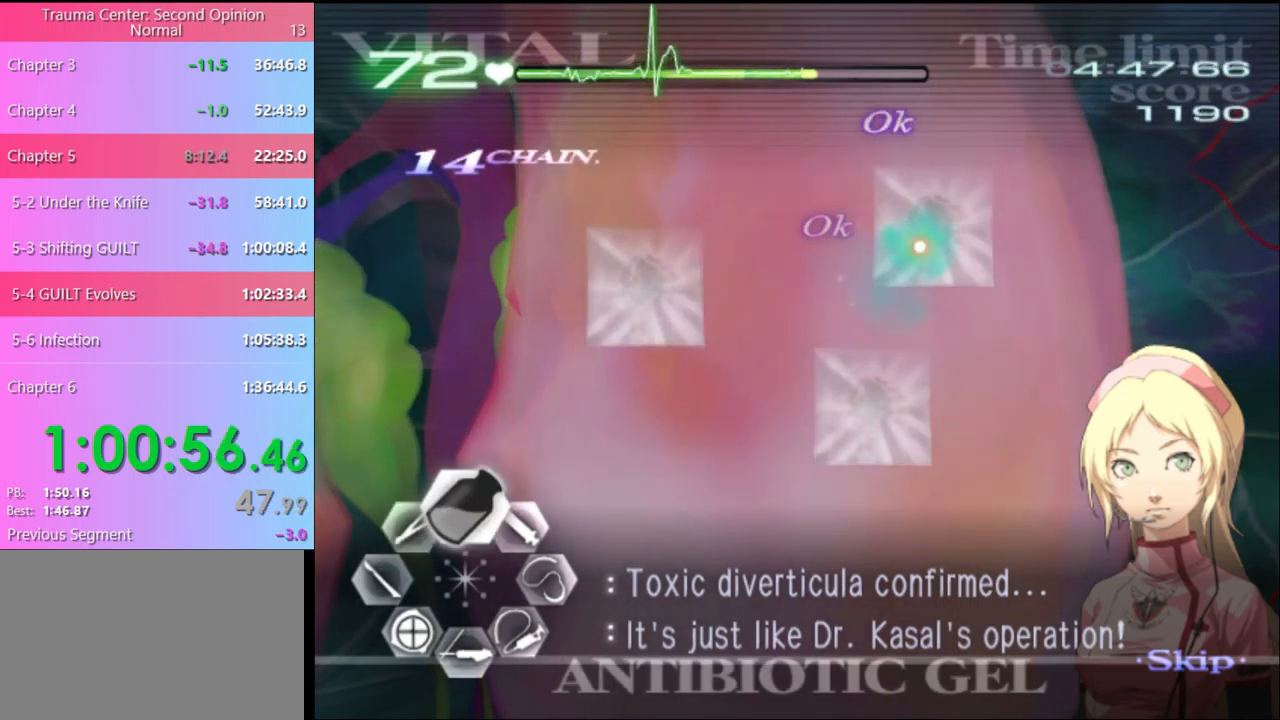
{"keys": ["w"], "mouse": [], "events": [[67, "mouse_left", "up"], [133, "mouse_left", "down"], [400, "mouse_left", "up"]]}
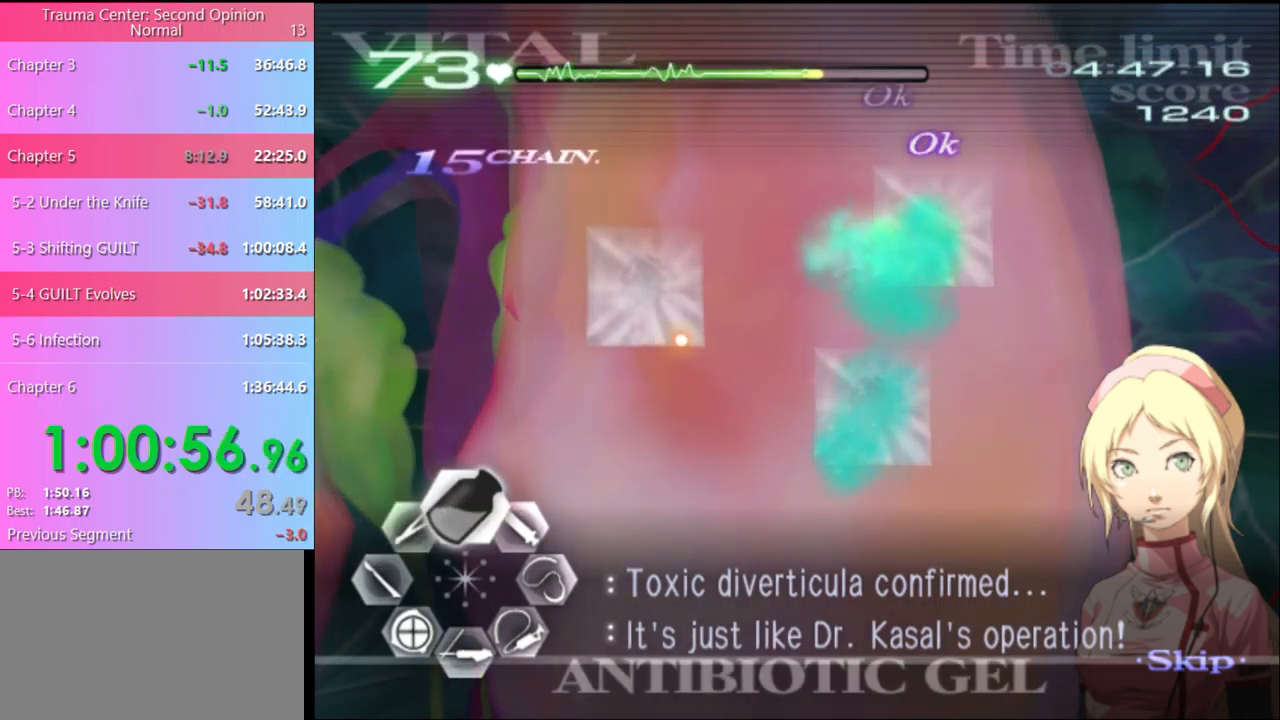
{"keys": ["d", "w"], "mouse": [], "events": [[67, "mouse_left", "down"], [400, "mouse_left", "up"], [433, "d", "down"]]}
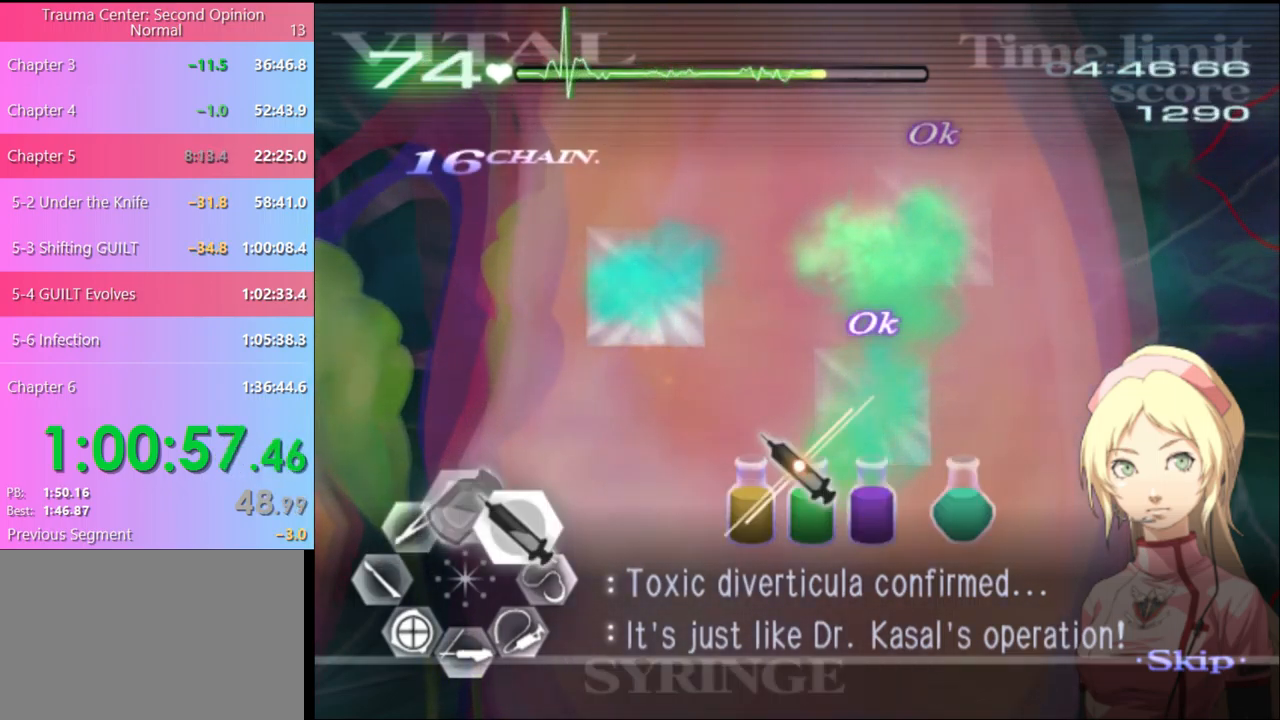
{"keys": ["d", "w"], "mouse": ["left"], "events": [[167, "mouse_left", "down"]]}
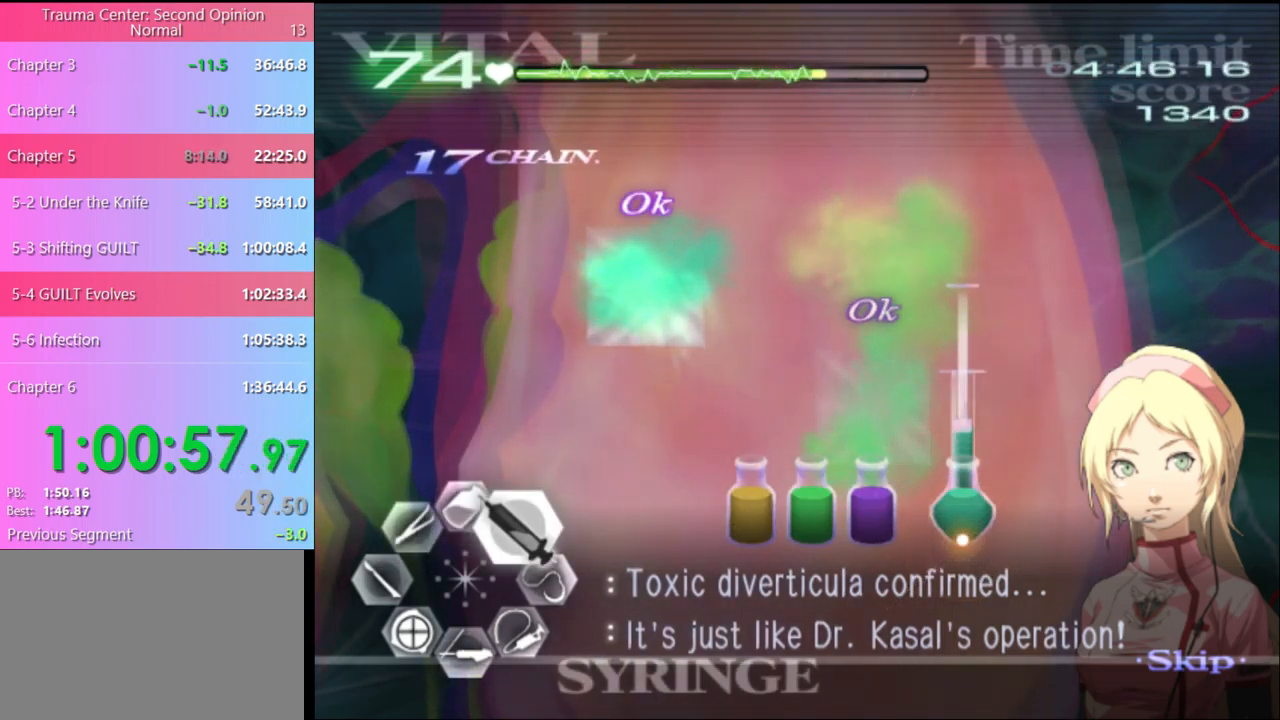
{"keys": ["d", "w"], "mouse": ["left"], "events": [[133, "mouse_left", "up"], [233, "mouse_left", "down"]]}
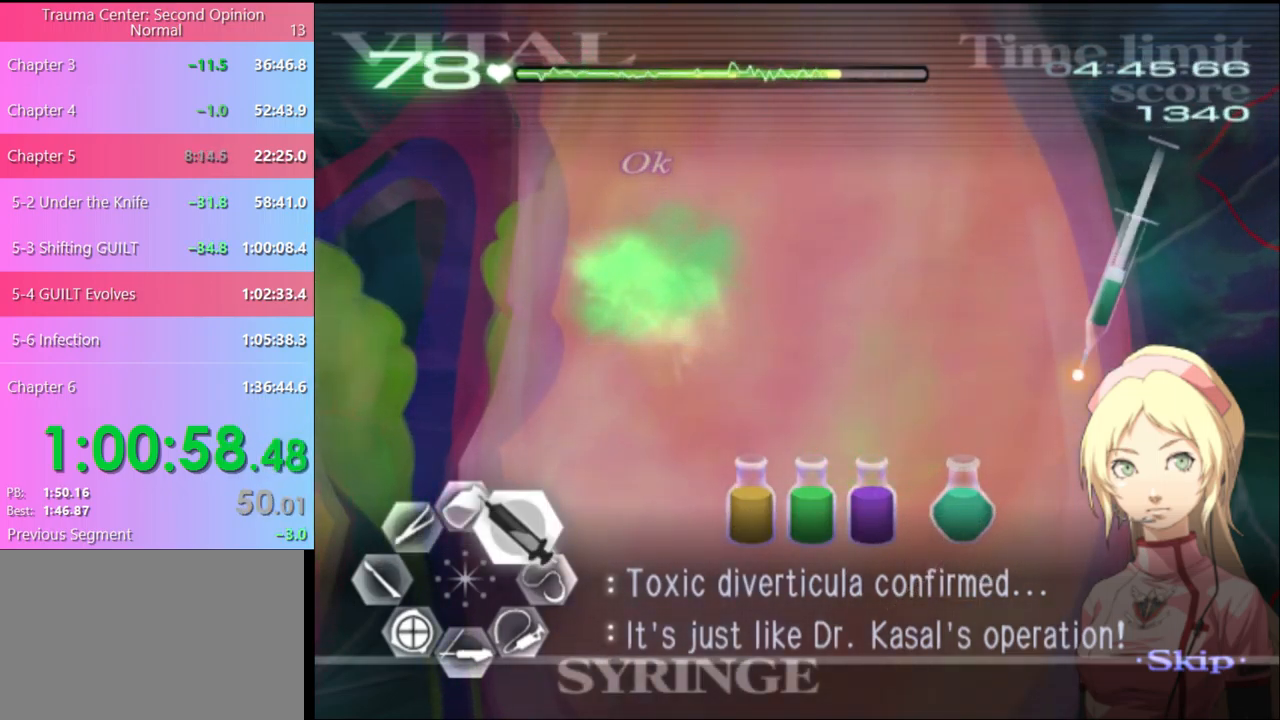
{"keys": ["d", "w"], "mouse": [], "events": [[434, "mouse_left", "up"]]}
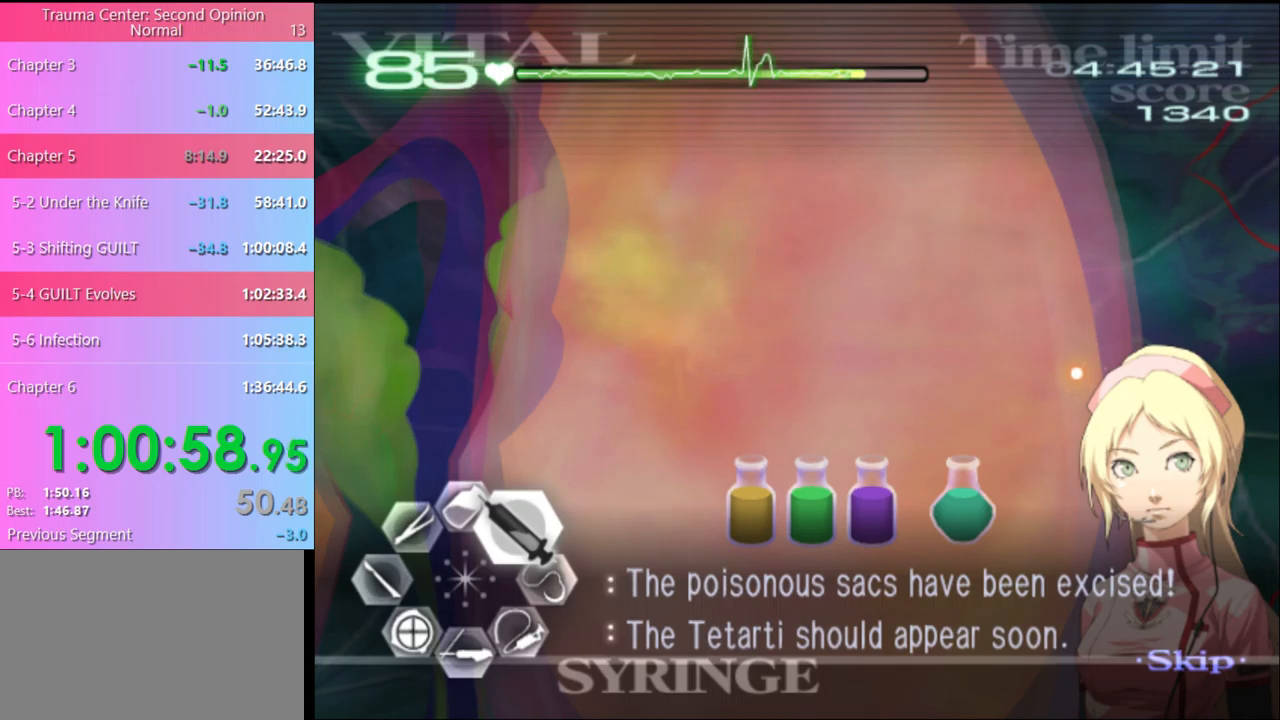
{"keys": ["d", "w"], "mouse": ["left"], "events": [[167, "mouse_left", "down"]]}
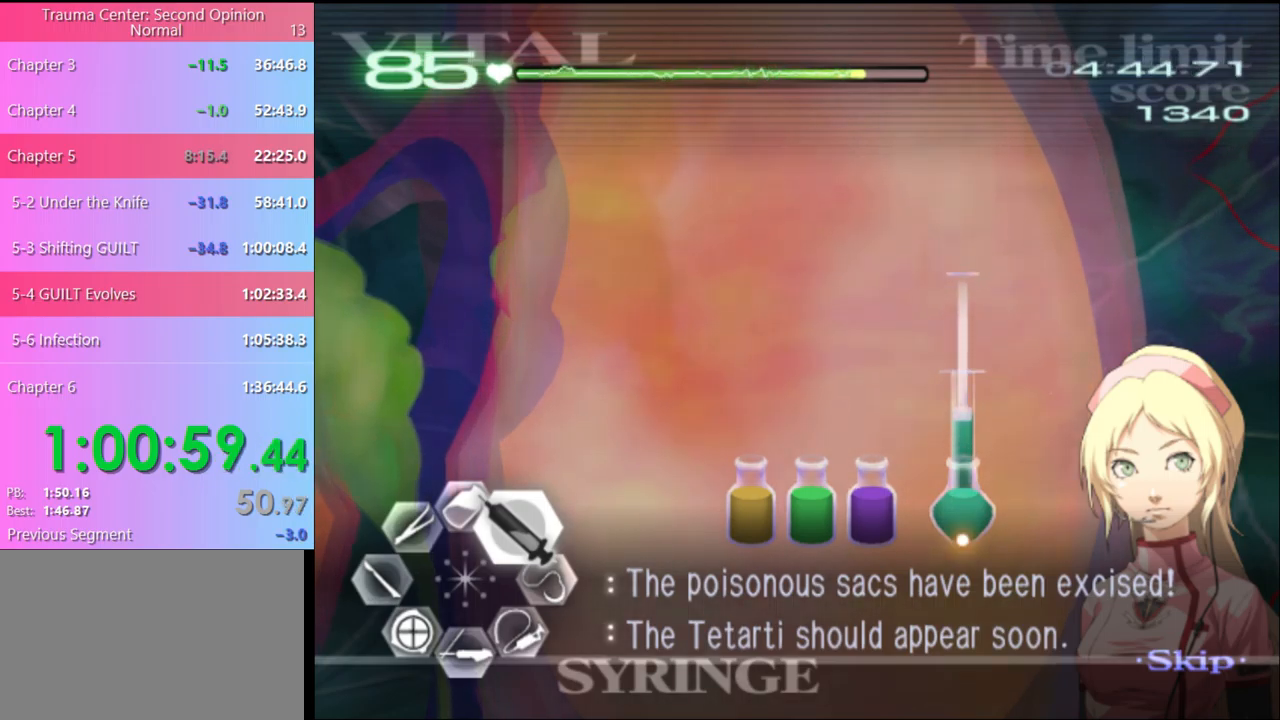
{"keys": ["d", "w"], "mouse": ["left"], "events": [[100, "mouse_left", "up"], [200, "mouse_left", "down"]]}
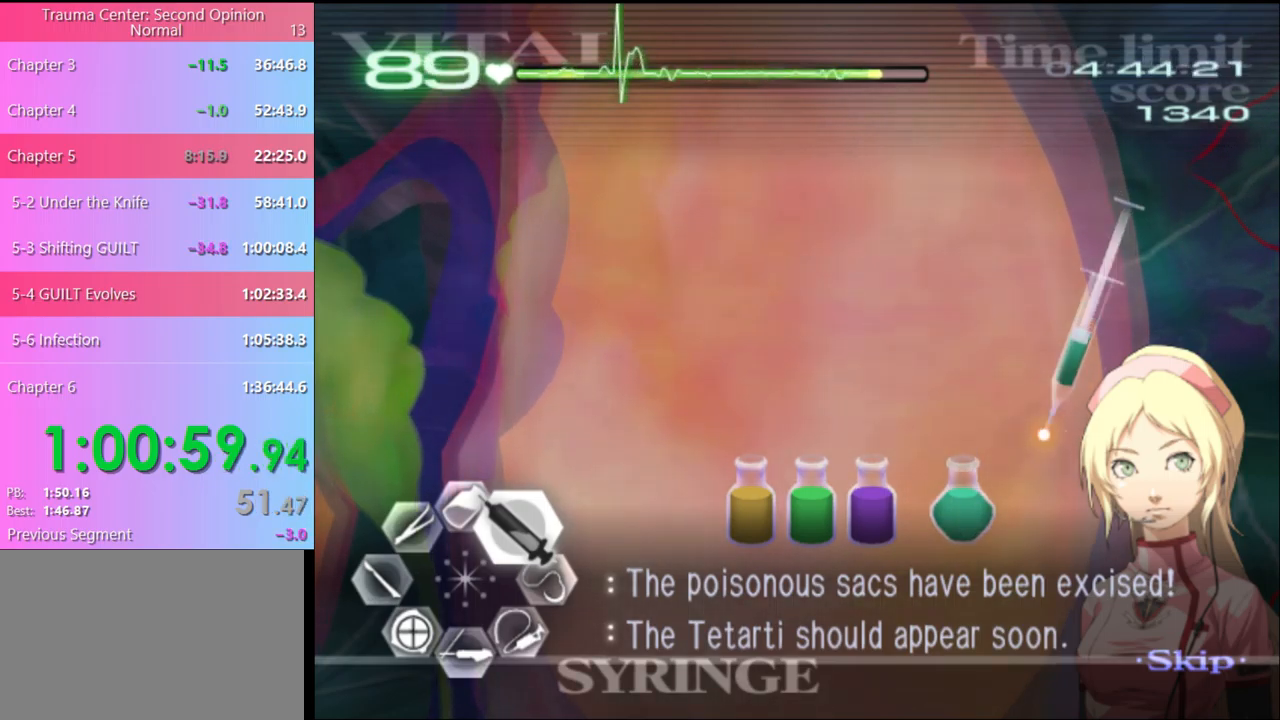
{"keys": ["d", "w"], "mouse": [], "events": [[467, "mouse_left", "up"]]}
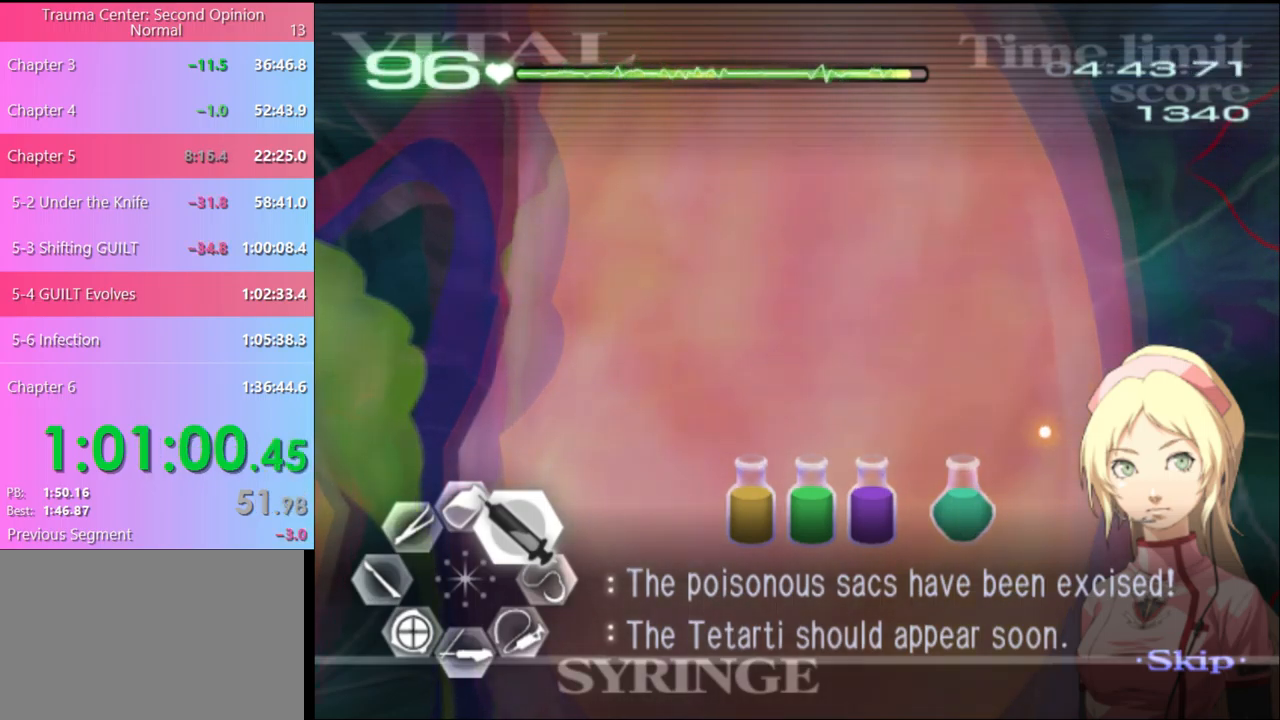
{"keys": ["d", "w"], "mouse": ["left"], "events": [[400, "mouse_left", "down"]]}
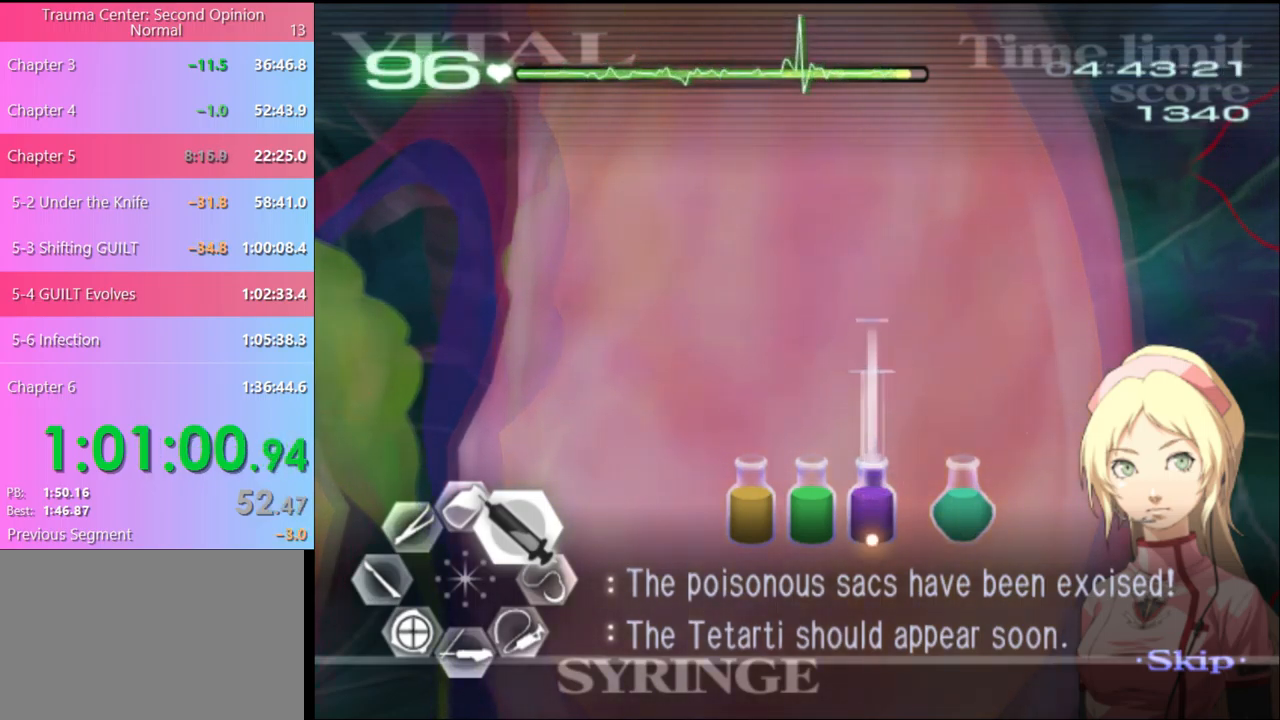
{"keys": ["d", "w"], "mouse": [], "events": [[300, "mouse_left", "up"]]}
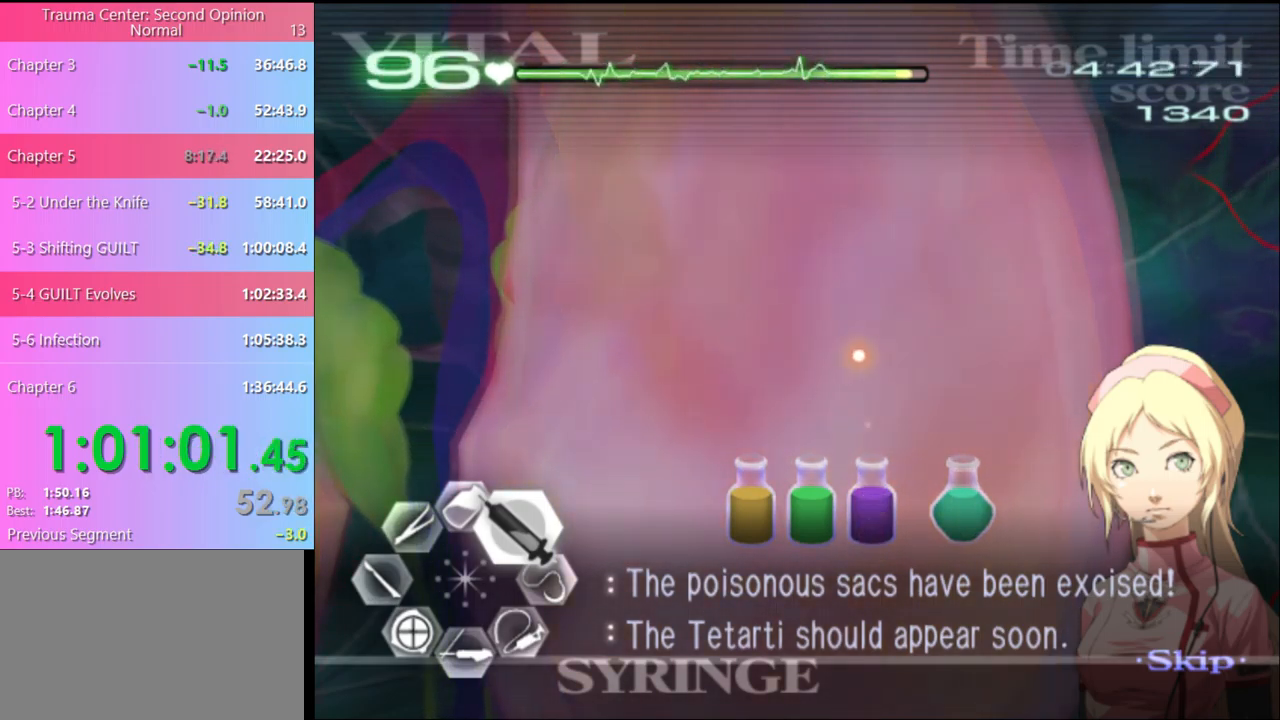
{"keys": ["d", "w"], "mouse": [], "events": []}
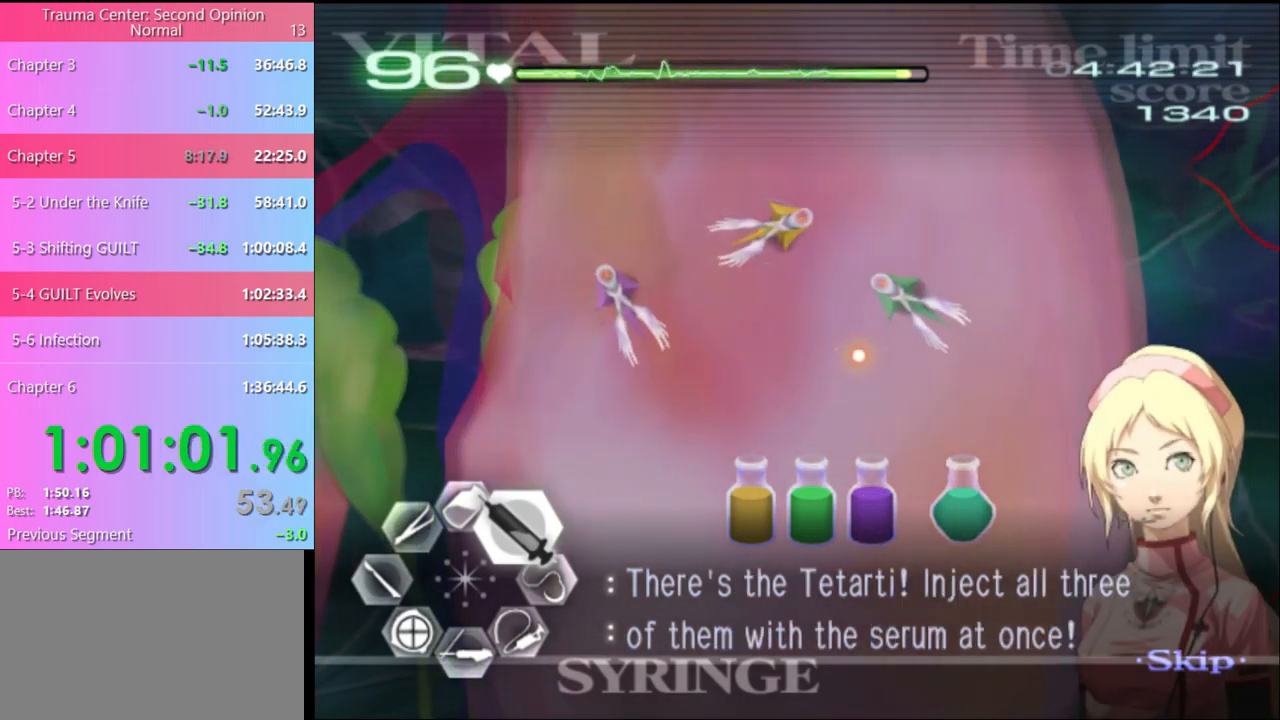
{"keys": ["d", "w"], "mouse": [], "events": []}
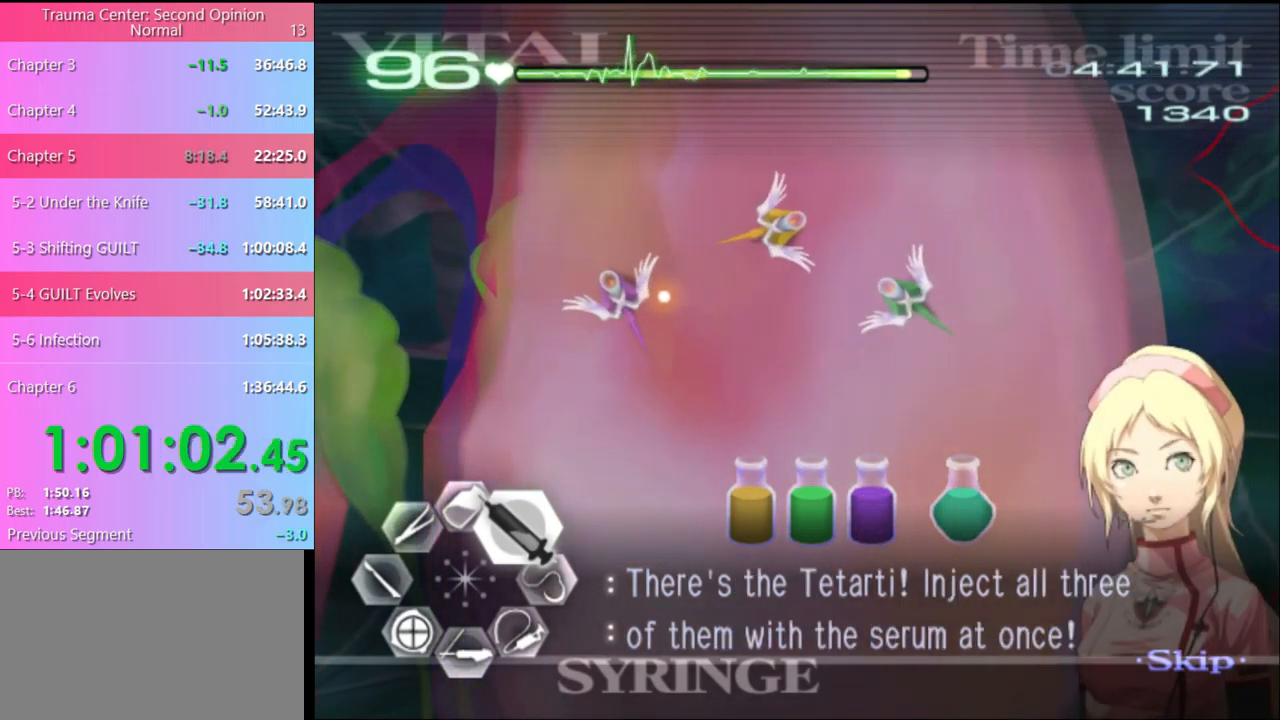
{"keys": ["d", "w"], "mouse": ["left"], "events": [[367, "mouse_left", "down"]]}
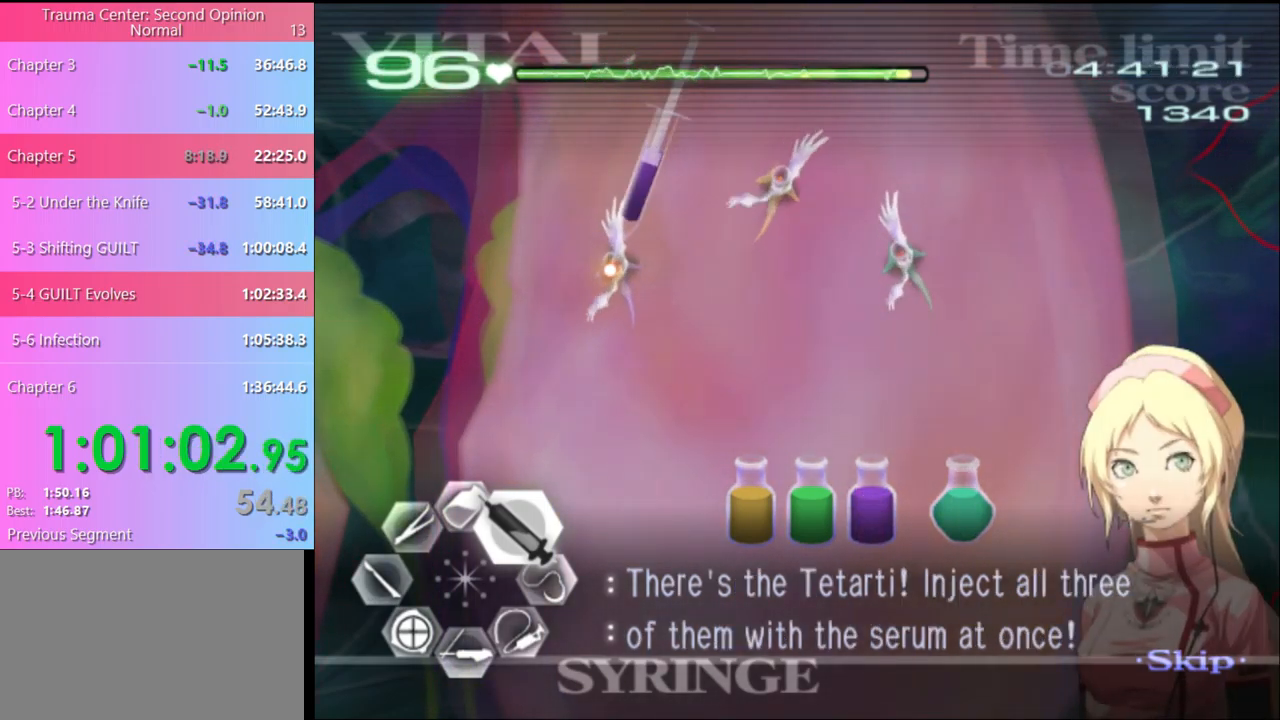
{"keys": ["d", "w"], "mouse": ["left"], "events": [[167, "mouse_left", "up"], [367, "mouse_left", "down"]]}
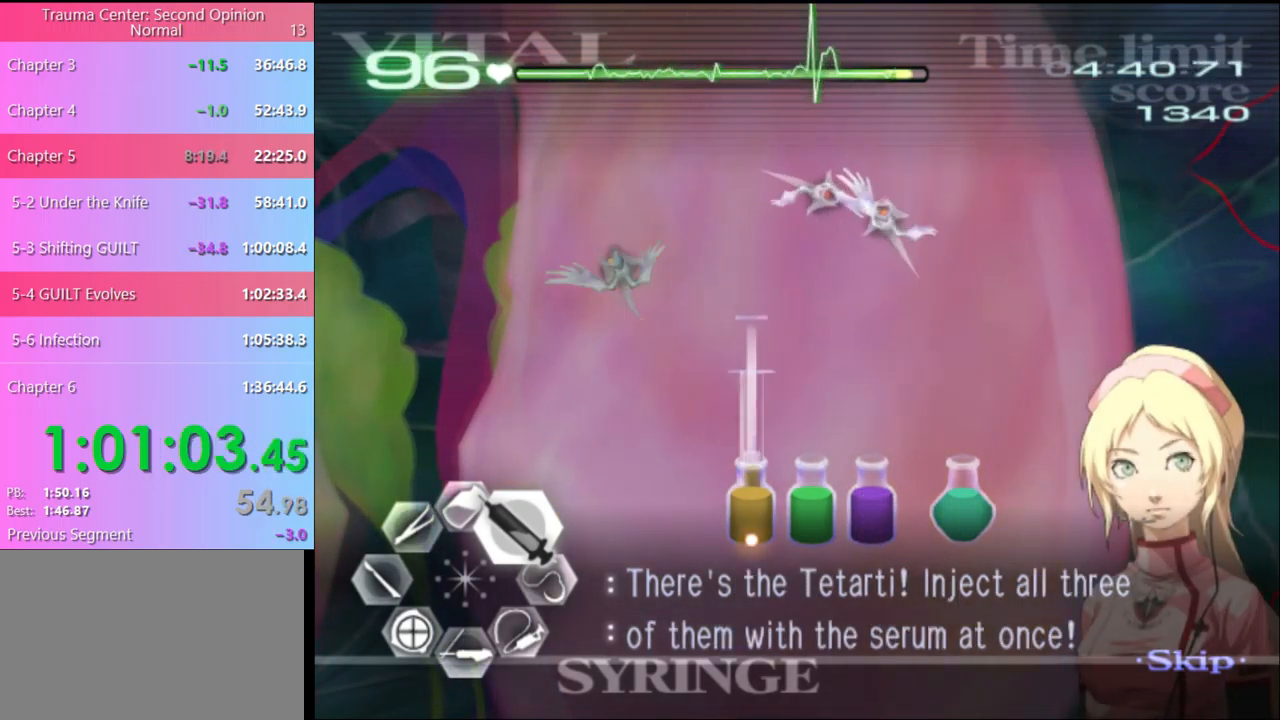
{"keys": ["d", "w"], "mouse": [], "events": [[200, "mouse_left", "up"]]}
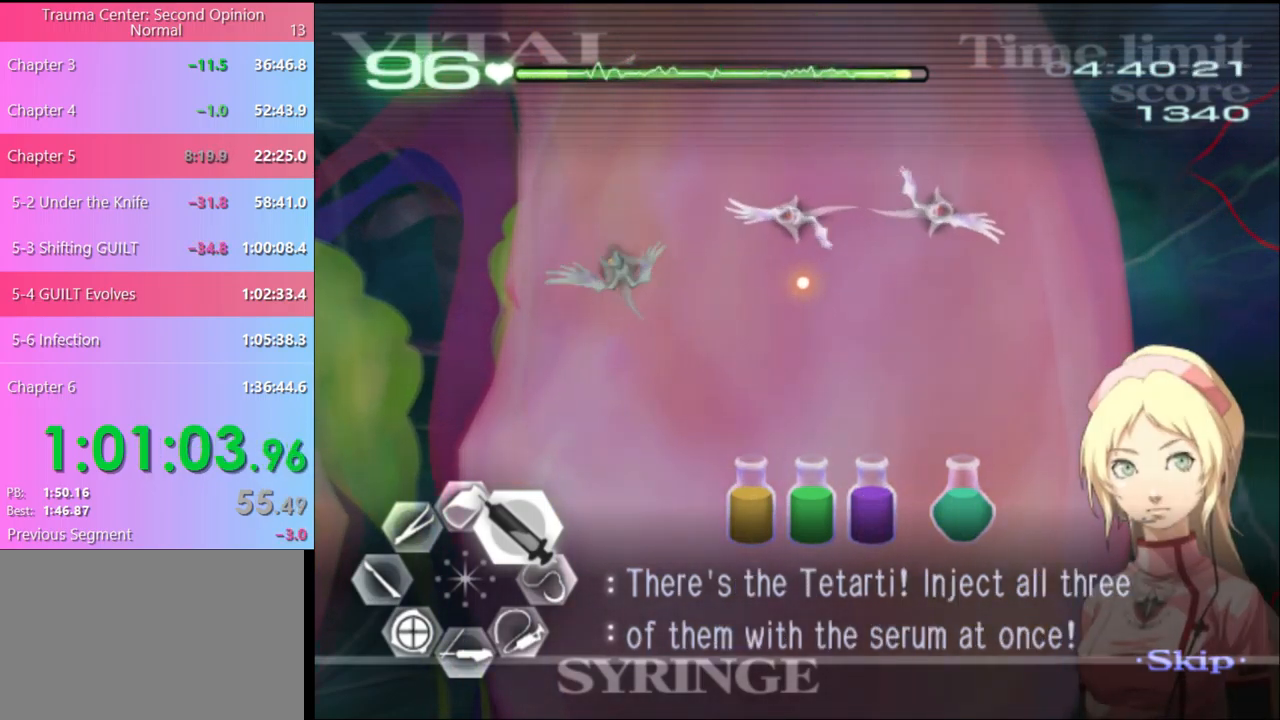
{"keys": ["d", "w"], "mouse": [], "events": []}
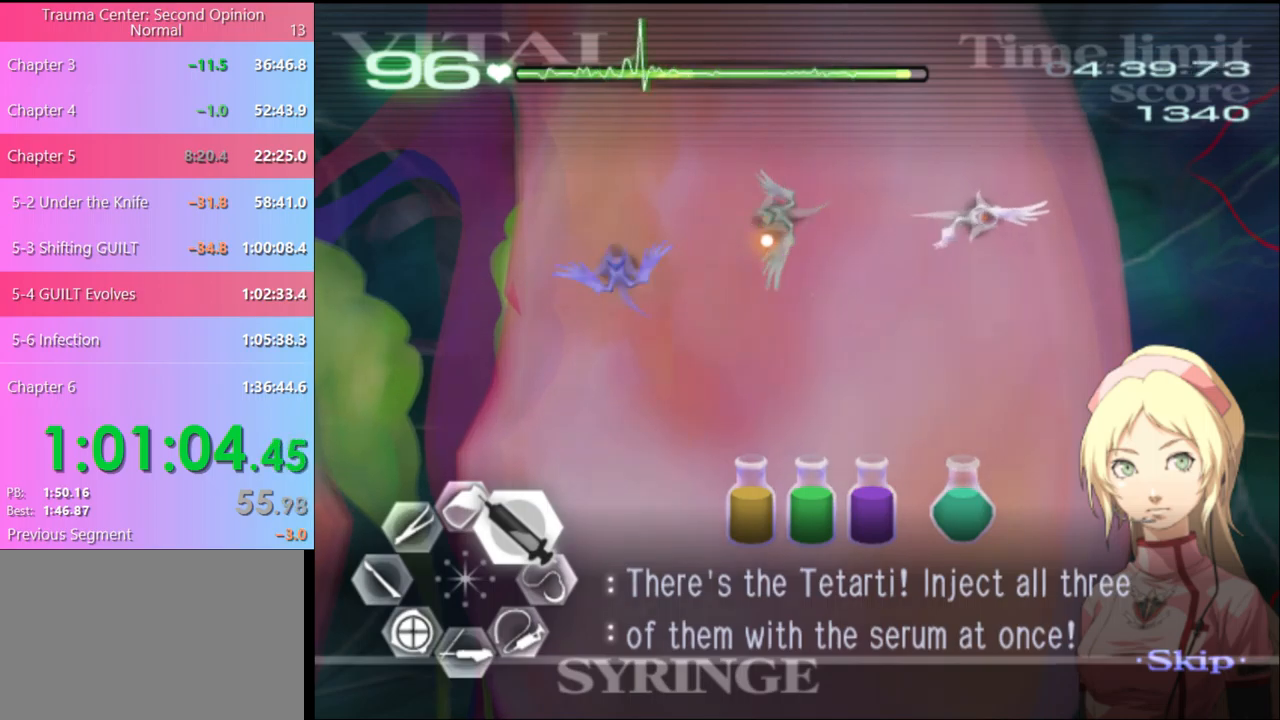
{"keys": ["d", "w"], "mouse": ["left"], "events": [[200, "mouse_left", "down"]]}
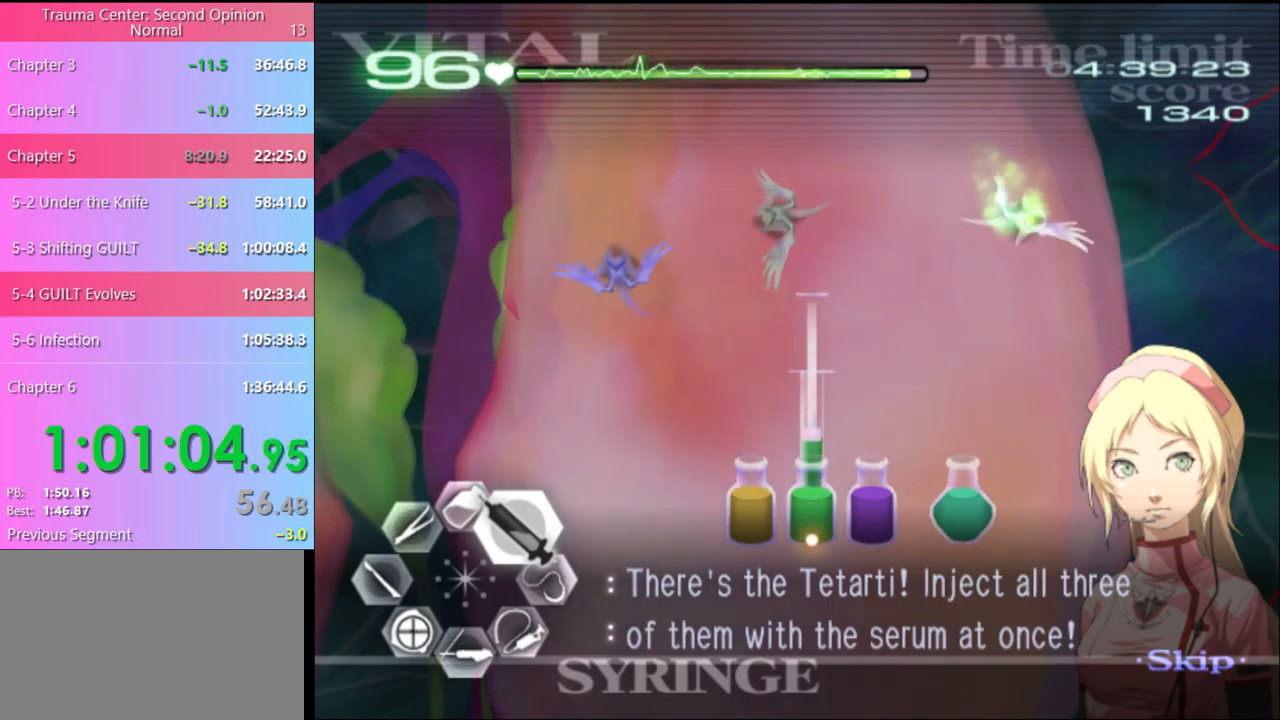
{"keys": ["d", "w"], "mouse": [], "events": [[33, "mouse_left", "up"]]}
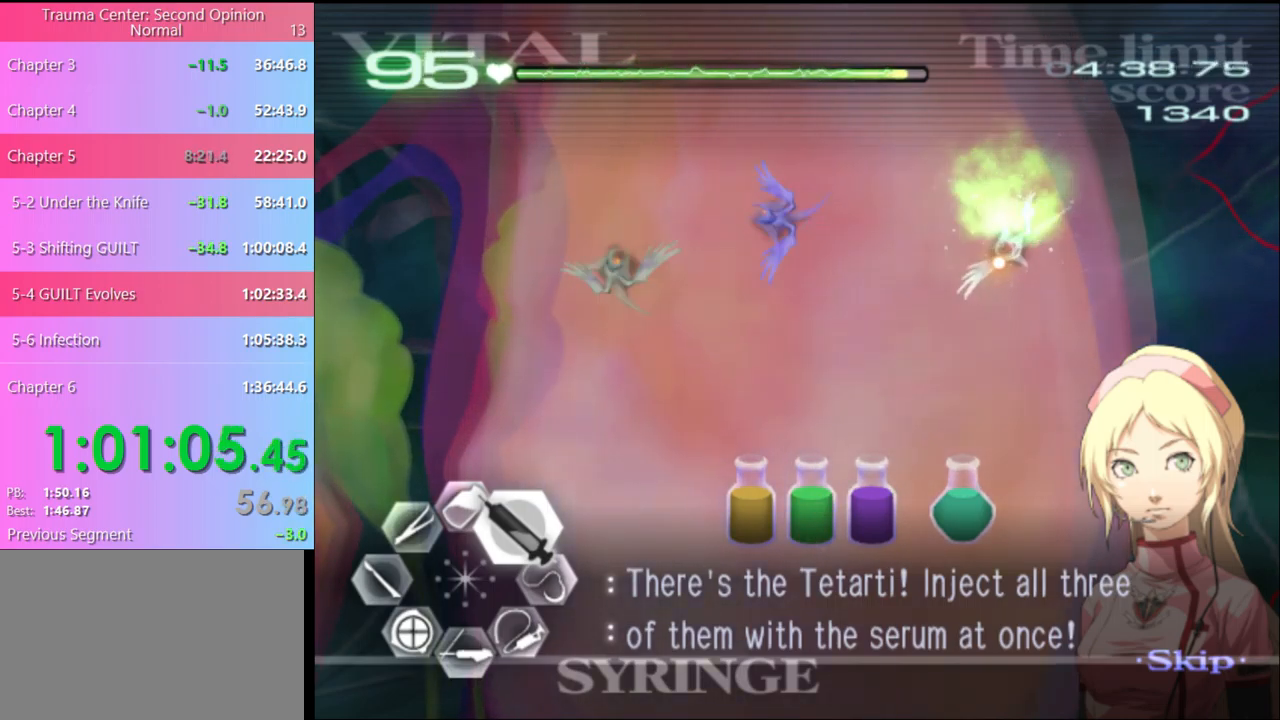
{"keys": ["d", "w"], "mouse": [], "events": [[233, "mouse_left", "down"], [500, "mouse_left", "up"]]}
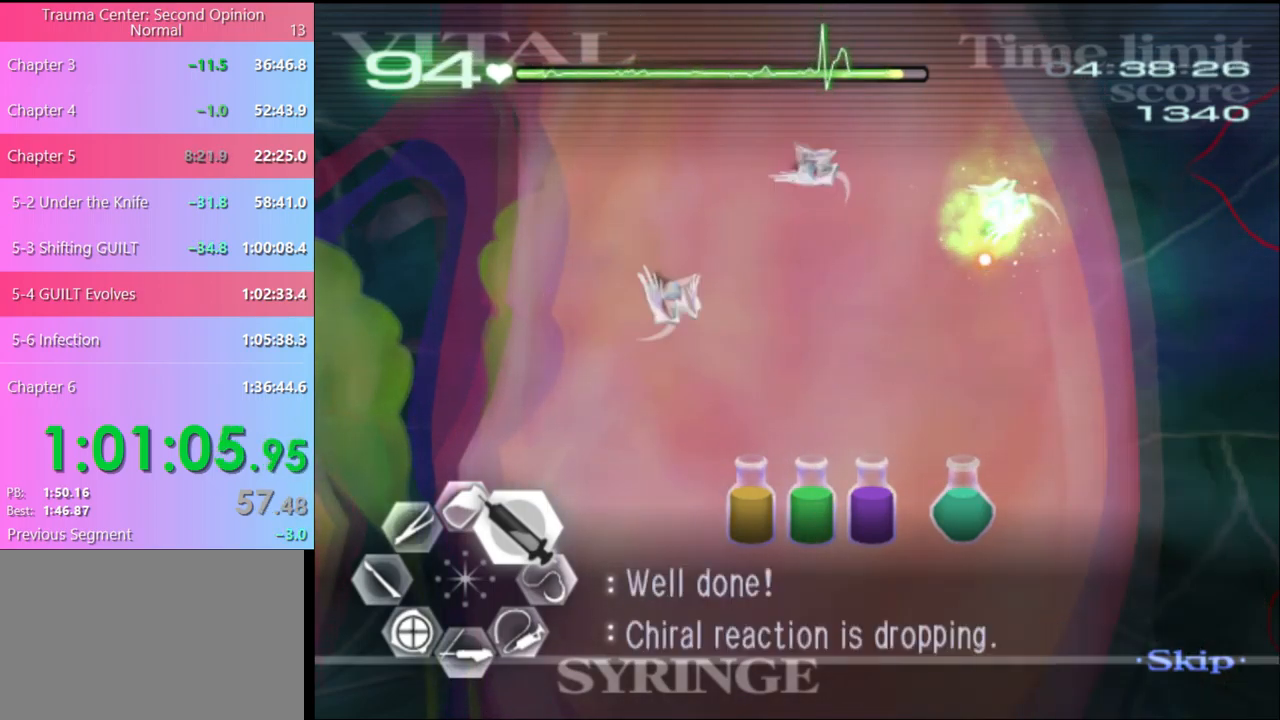
{"keys": ["d", "w"], "mouse": ["left"], "events": [[267, "mouse_left", "down"]]}
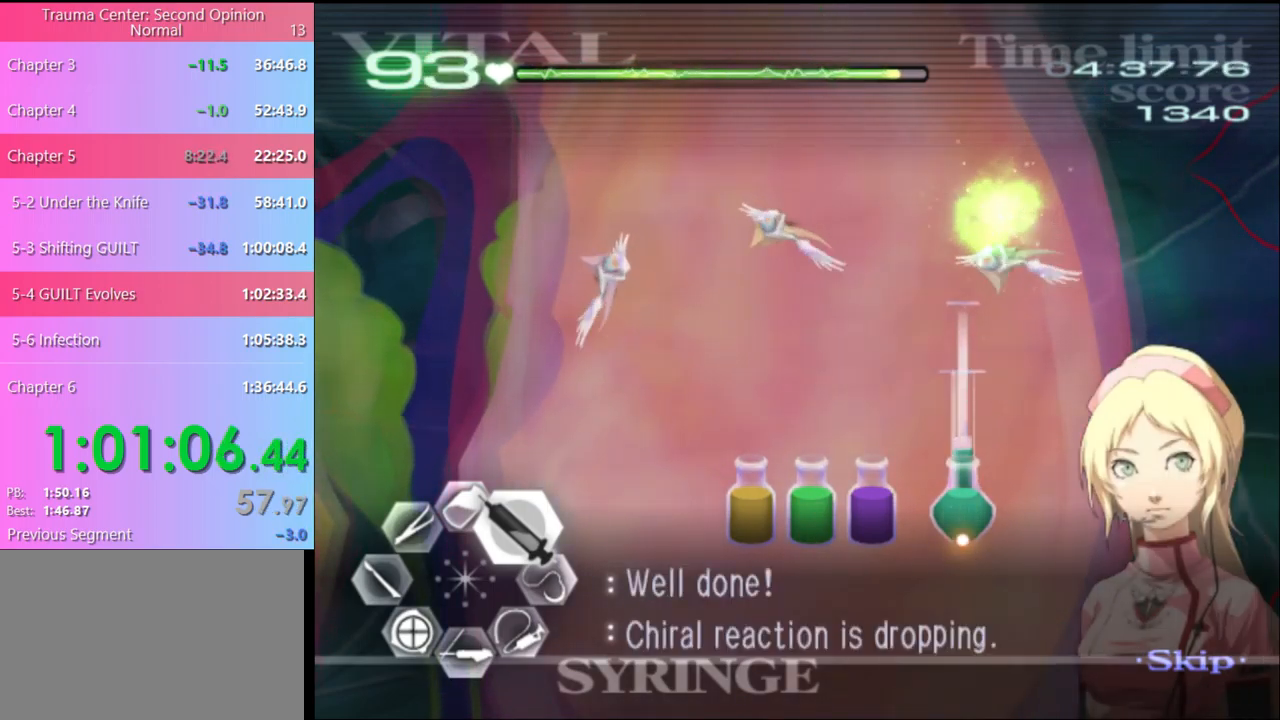
{"keys": ["d", "w"], "mouse": ["left"], "events": [[133, "mouse_left", "up"], [267, "mouse_left", "down"]]}
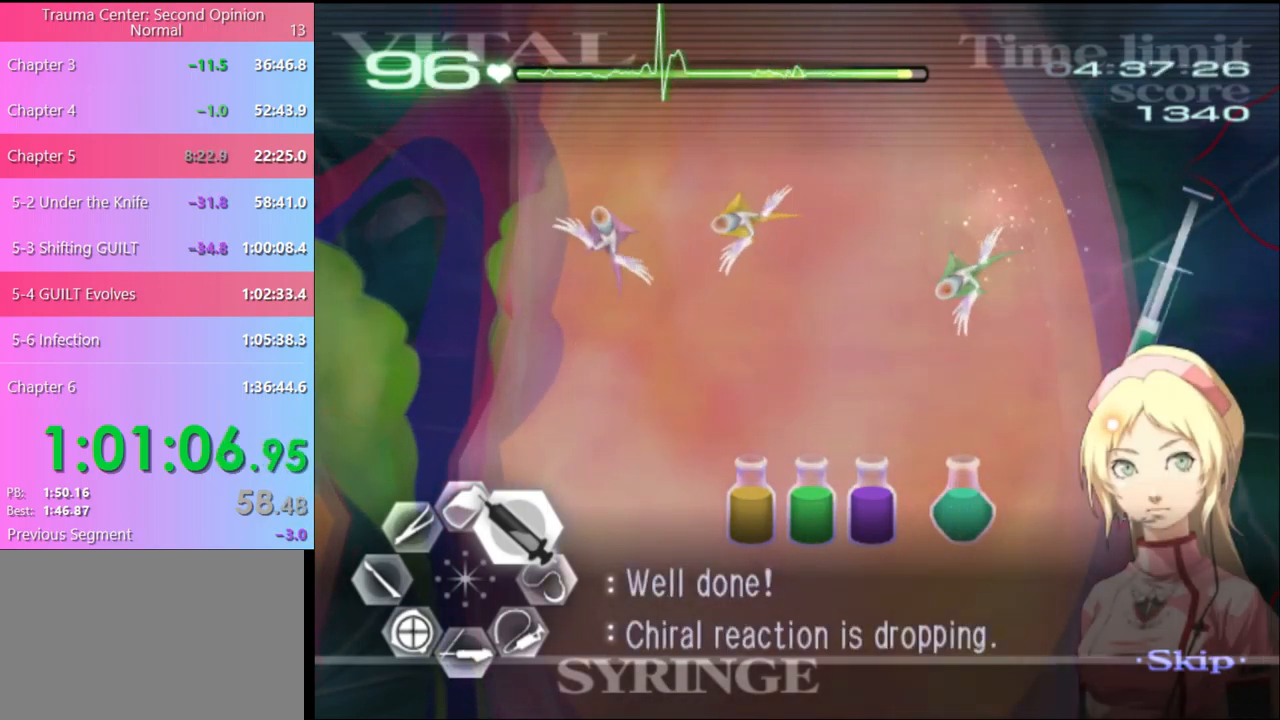
{"keys": ["d", "w"], "mouse": ["left"], "events": [[67, "mouse_left", "up"], [467, "mouse_left", "down"]]}
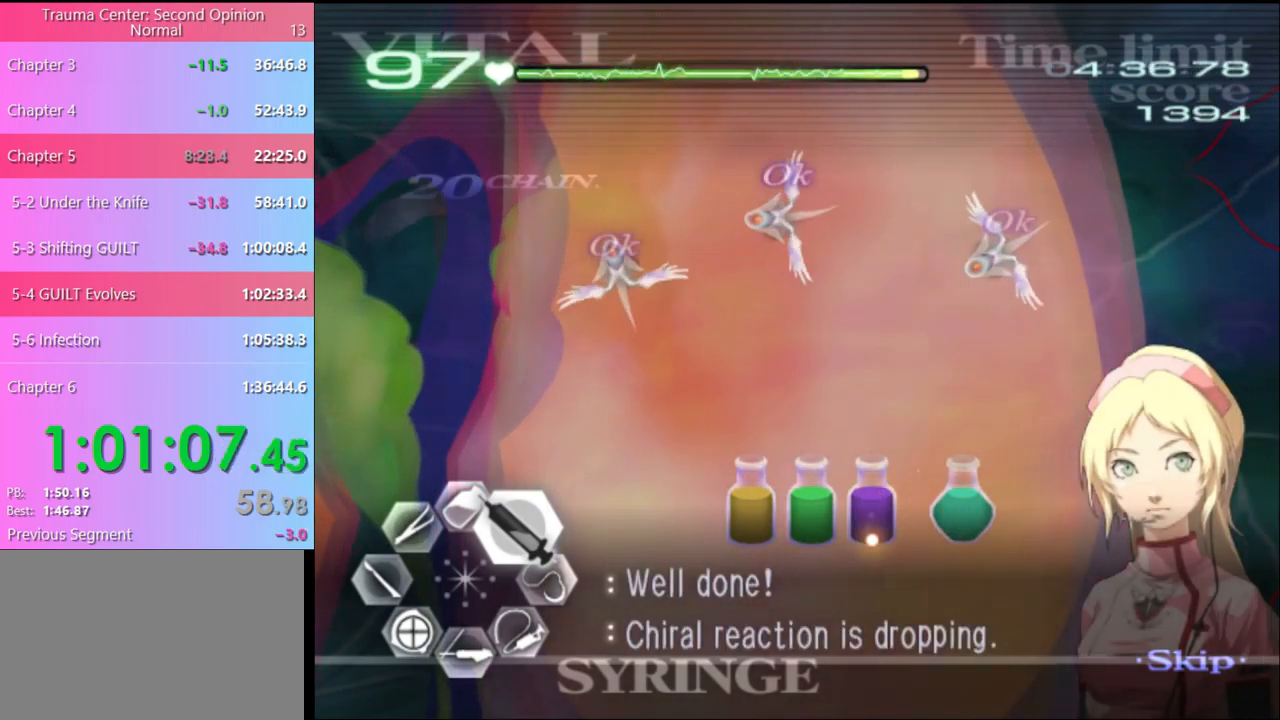
{"keys": ["d", "w"], "mouse": [], "events": [[433, "mouse_left", "up"]]}
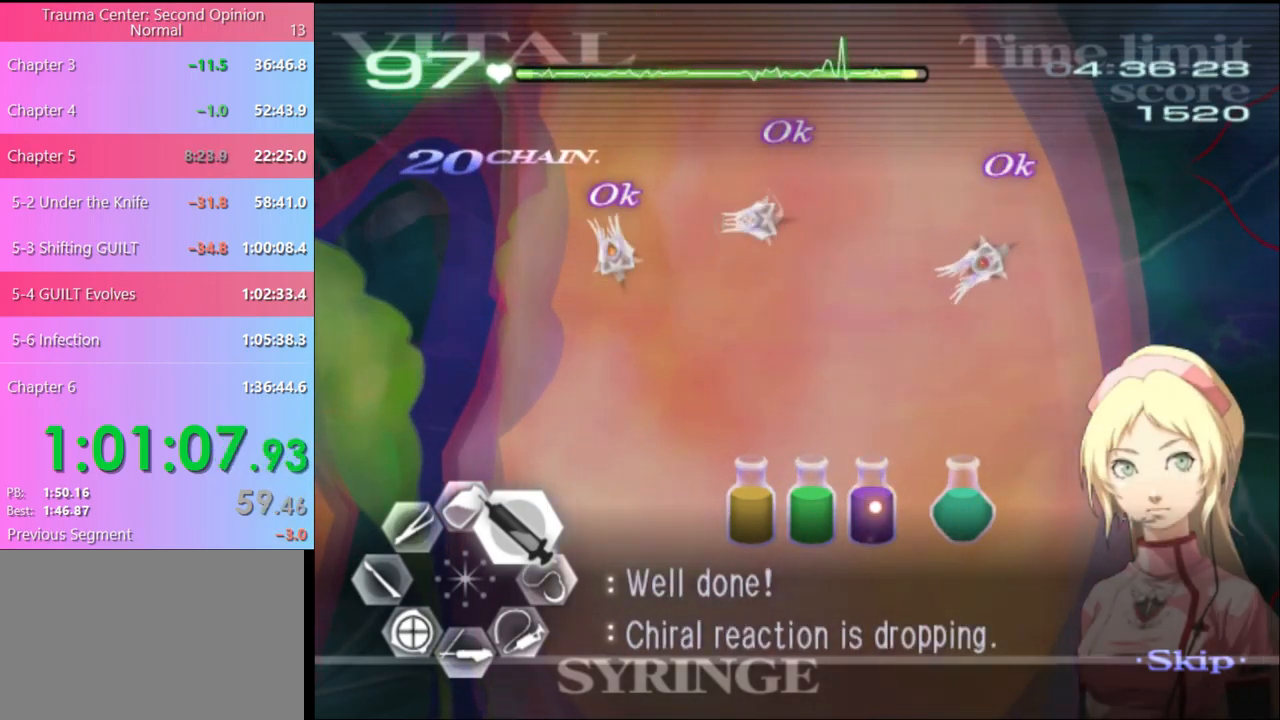
{"keys": ["d", "w"], "mouse": [], "events": []}
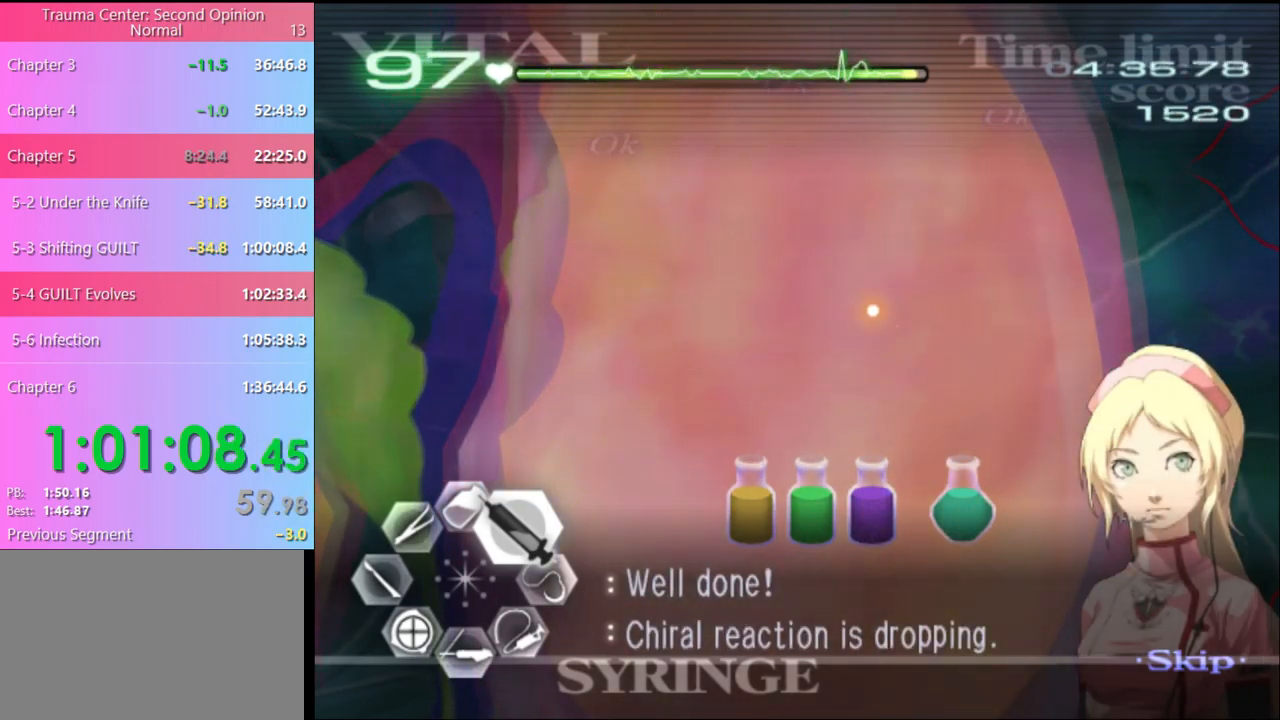
{"keys": ["d", "w"], "mouse": [], "events": []}
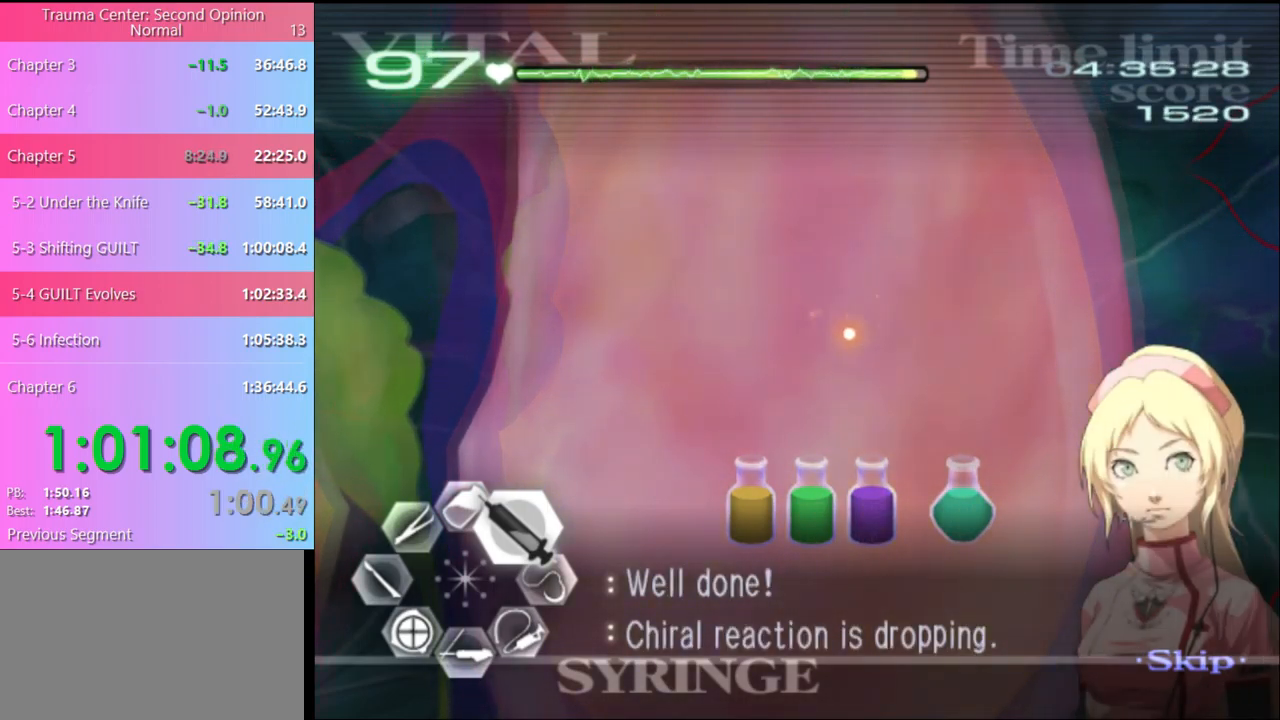
{"keys": ["d", "w"], "mouse": [], "events": []}